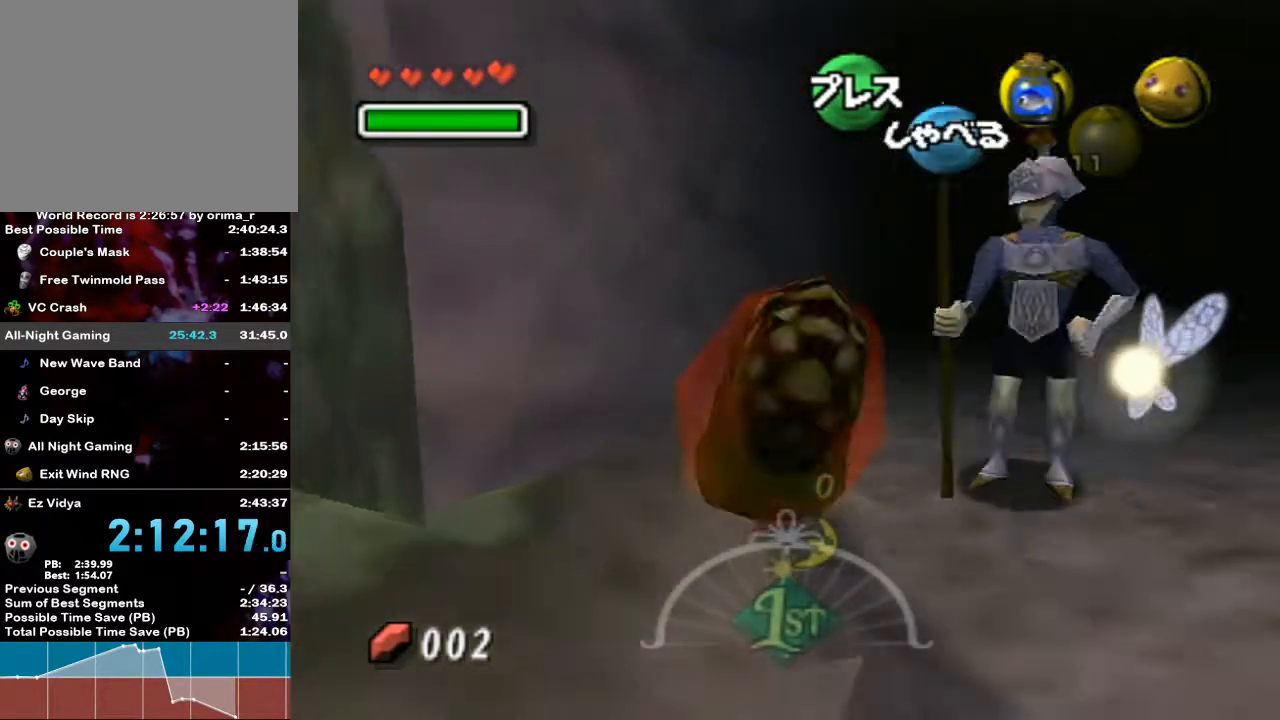
Gameplay with a controller (Nintendo layout); each line is a JSON object with the inputs held at the frame after it. "events" lists button and stick changes between this image and that frame as [ms after this image, input, new state], when the widget could be followed in between. Not read: L3 R3.
{"buttons": ["A"], "left_stick": "up-right", "right_stick": "center", "events": []}
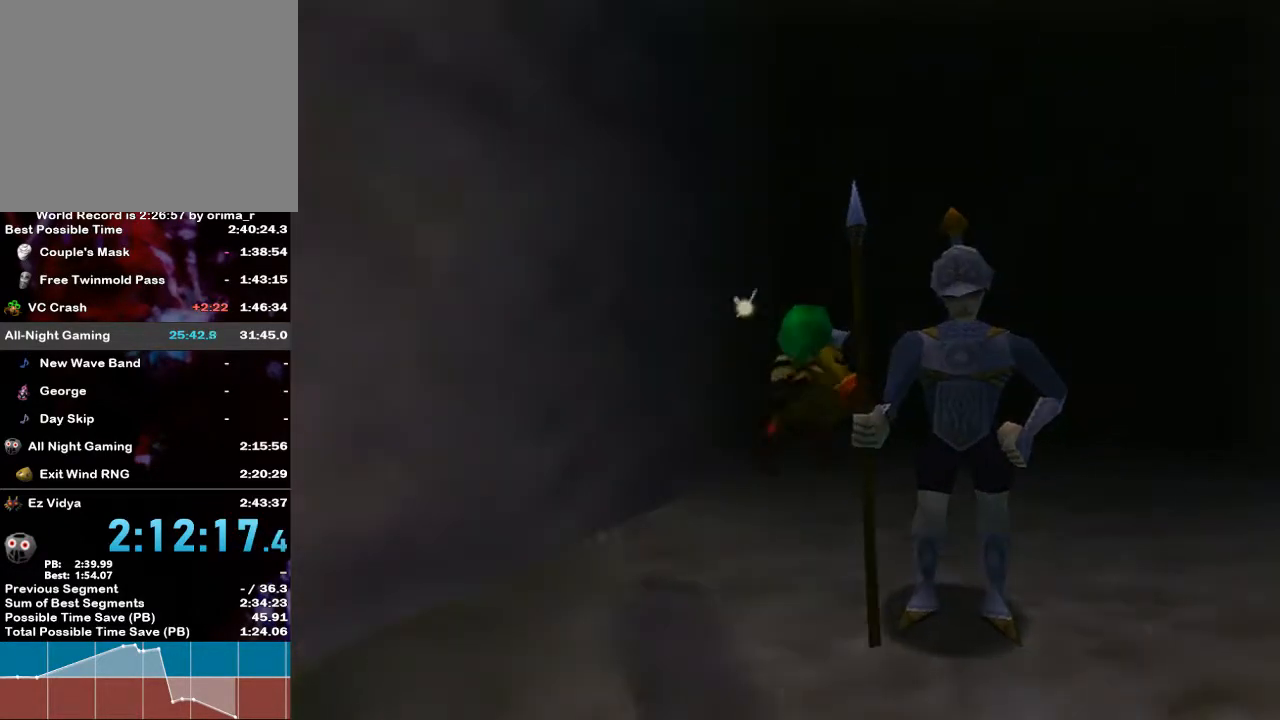
{"buttons": [], "left_stick": "up", "right_stick": "center", "events": [[17, "A", "up"], [17, "left_stick", "center"], [383, "left_stick", "up-right"], [450, "left_stick", "up"]]}
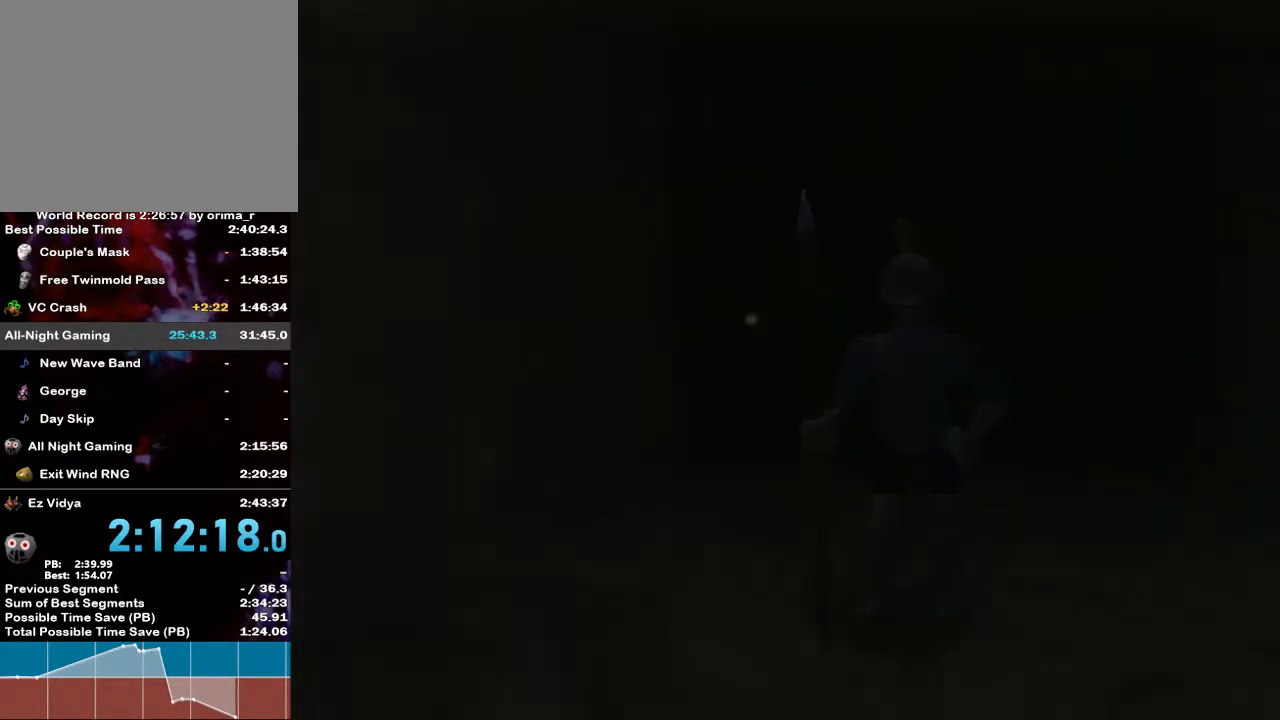
{"buttons": [], "left_stick": "up-left", "right_stick": "center", "events": [[267, "left_stick", "up-left"]]}
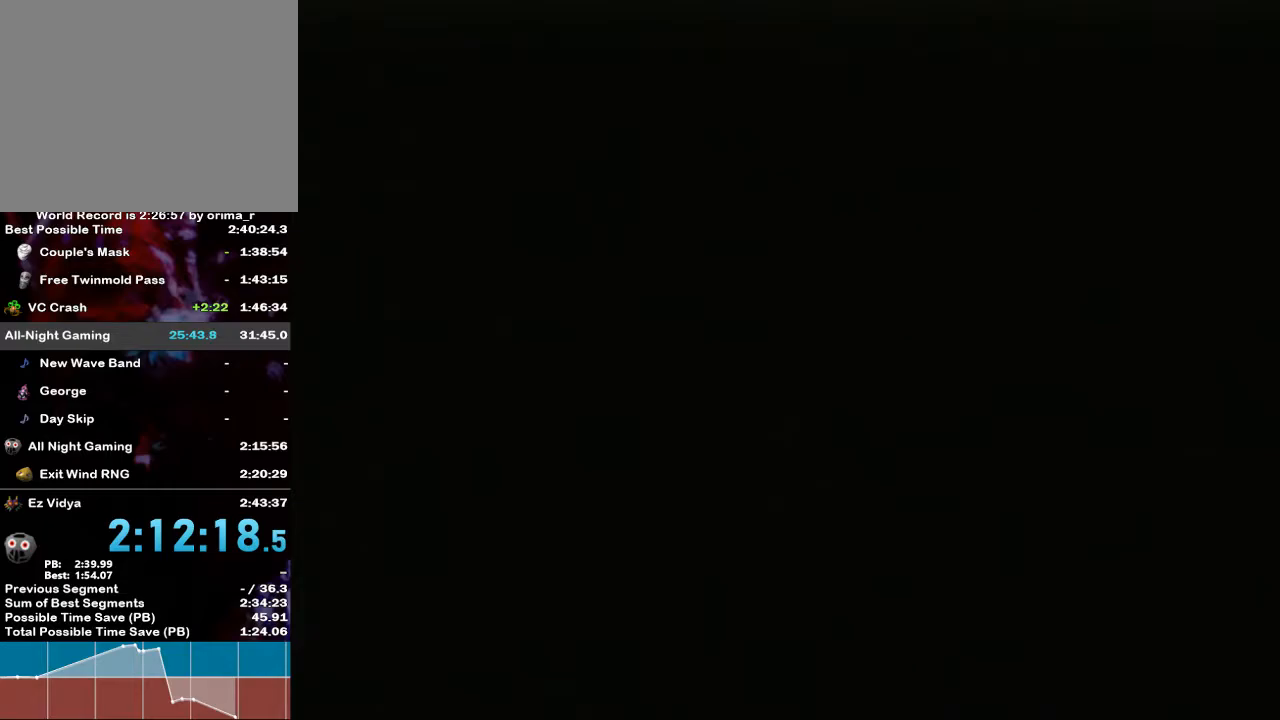
{"buttons": [], "left_stick": "up-left", "right_stick": "center", "events": []}
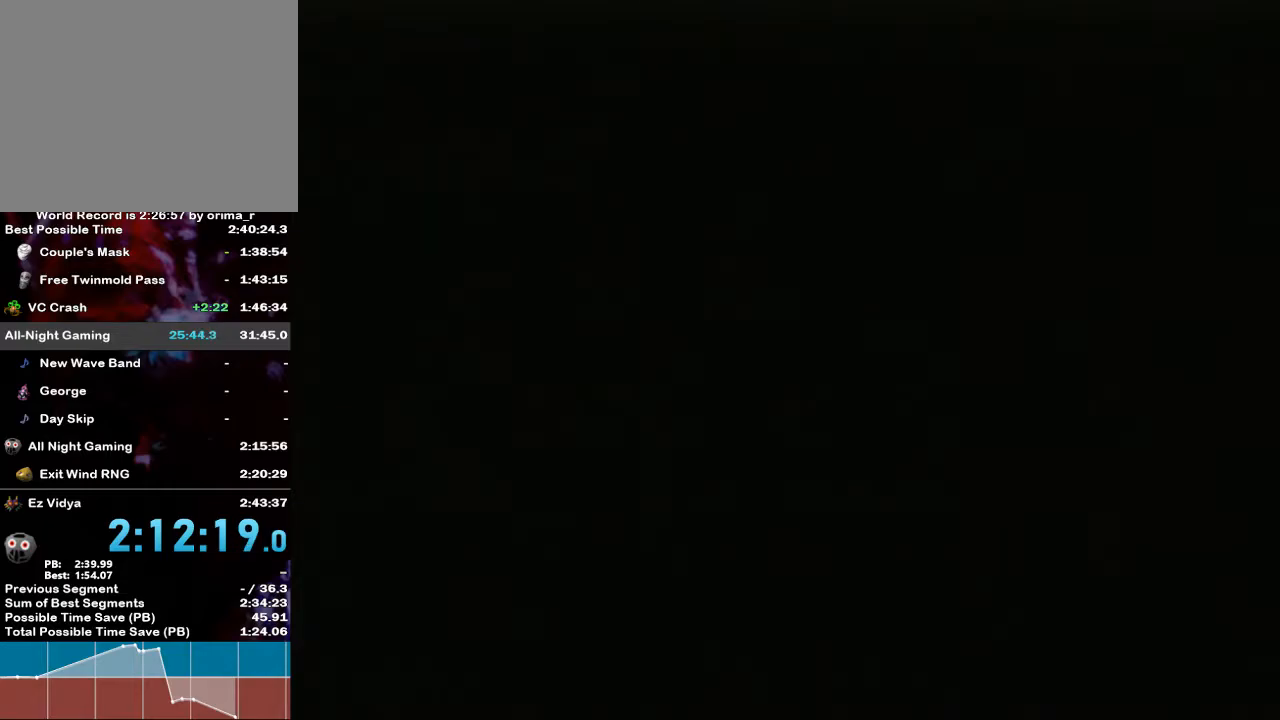
{"buttons": [], "left_stick": "up-left", "right_stick": "center", "events": []}
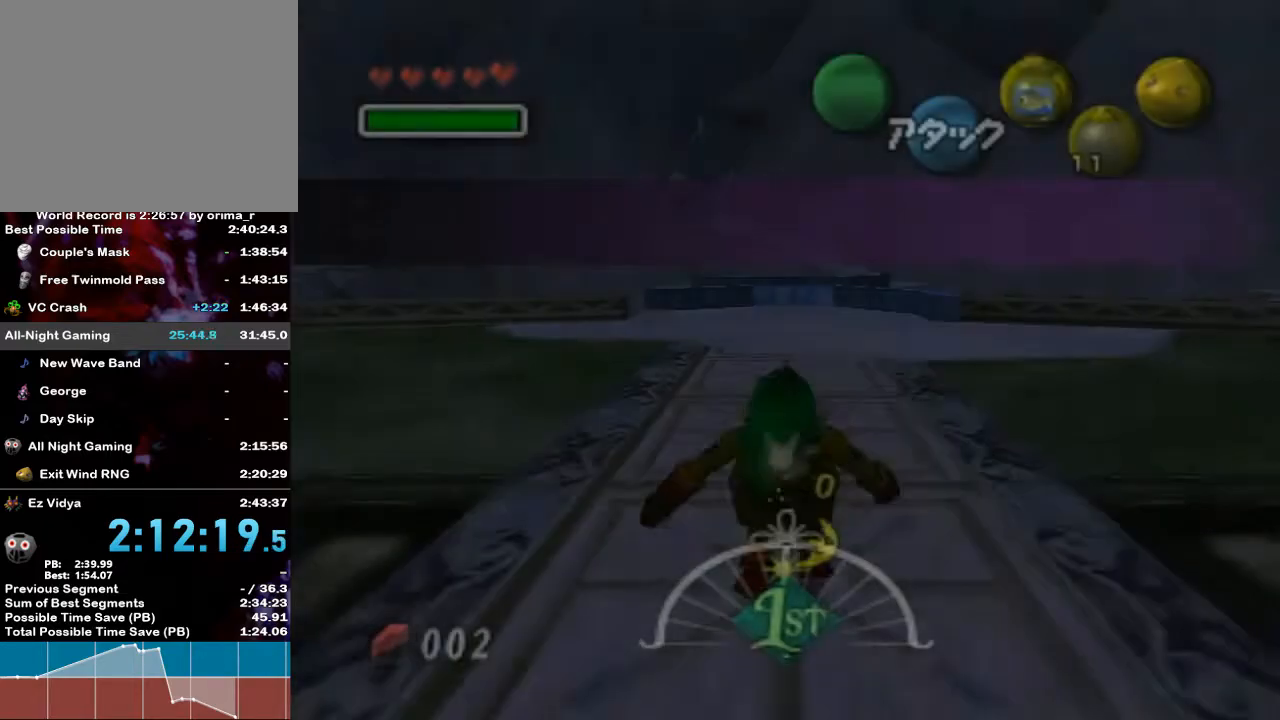
{"buttons": [], "left_stick": "up-left", "right_stick": "center", "events": []}
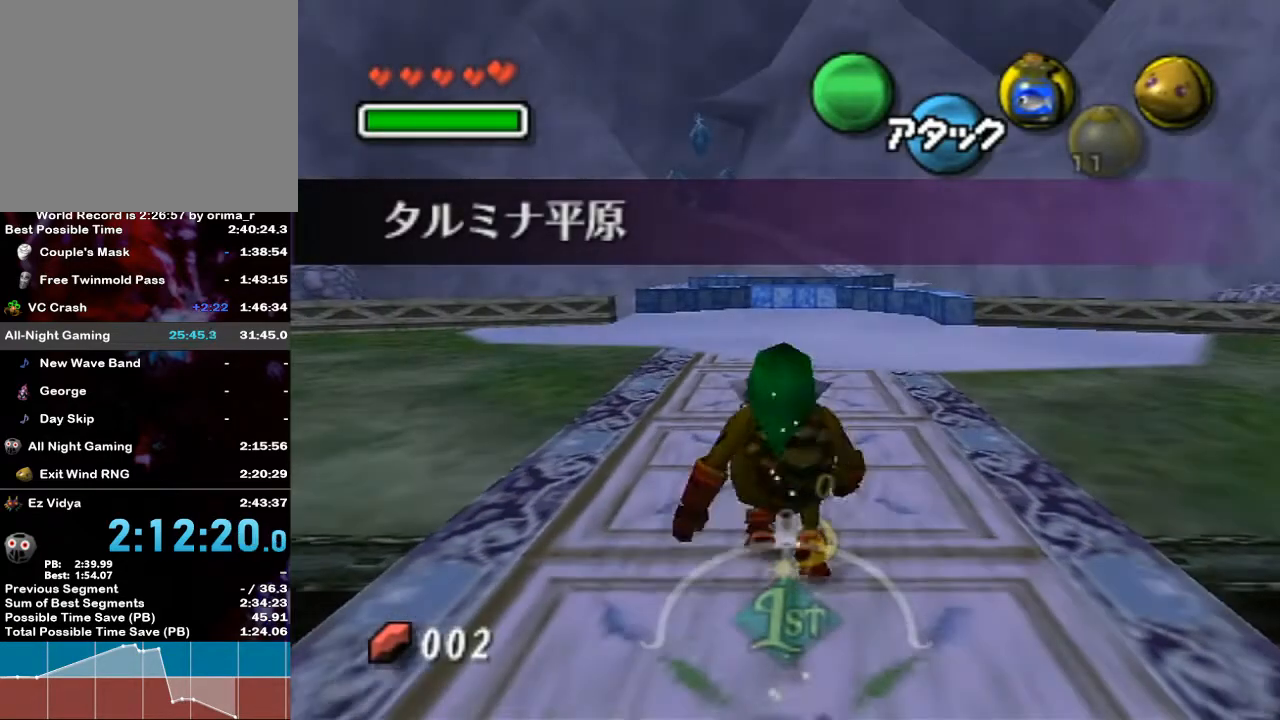
{"buttons": ["A"], "left_stick": "up-left", "right_stick": "center", "events": [[500, "A", "down"]]}
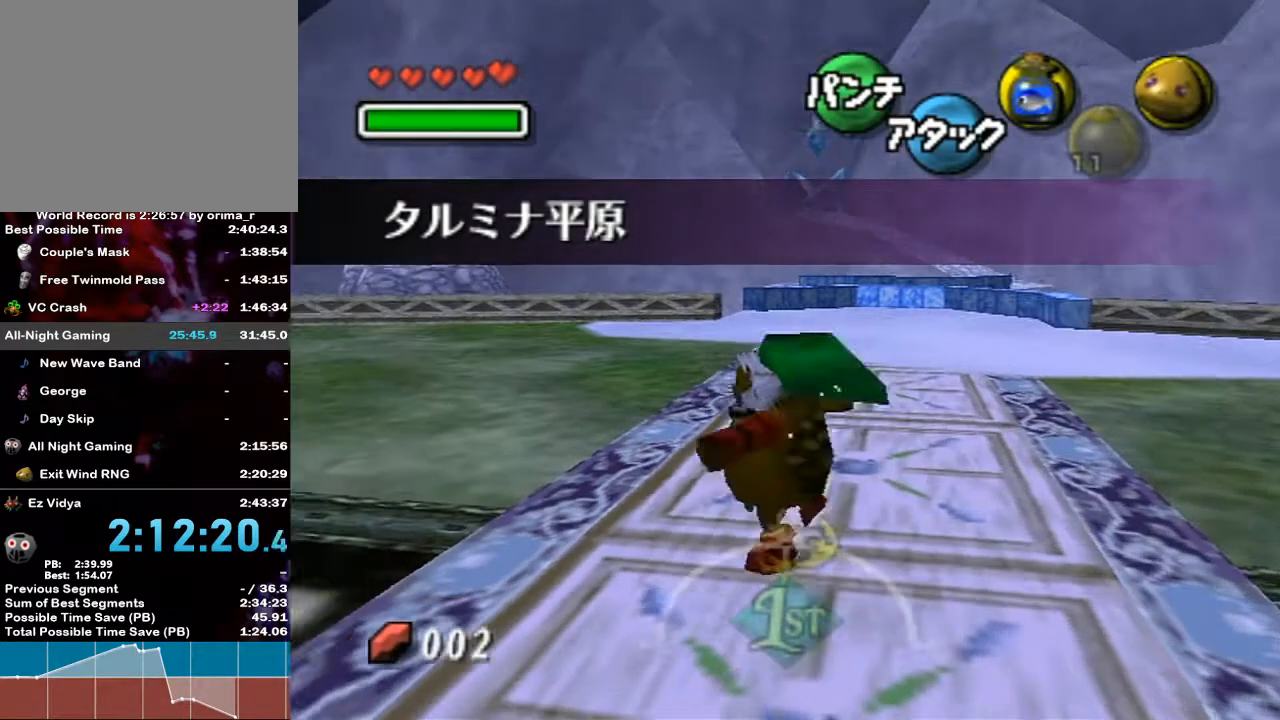
{"buttons": ["A"], "left_stick": "up-left", "right_stick": "center", "events": []}
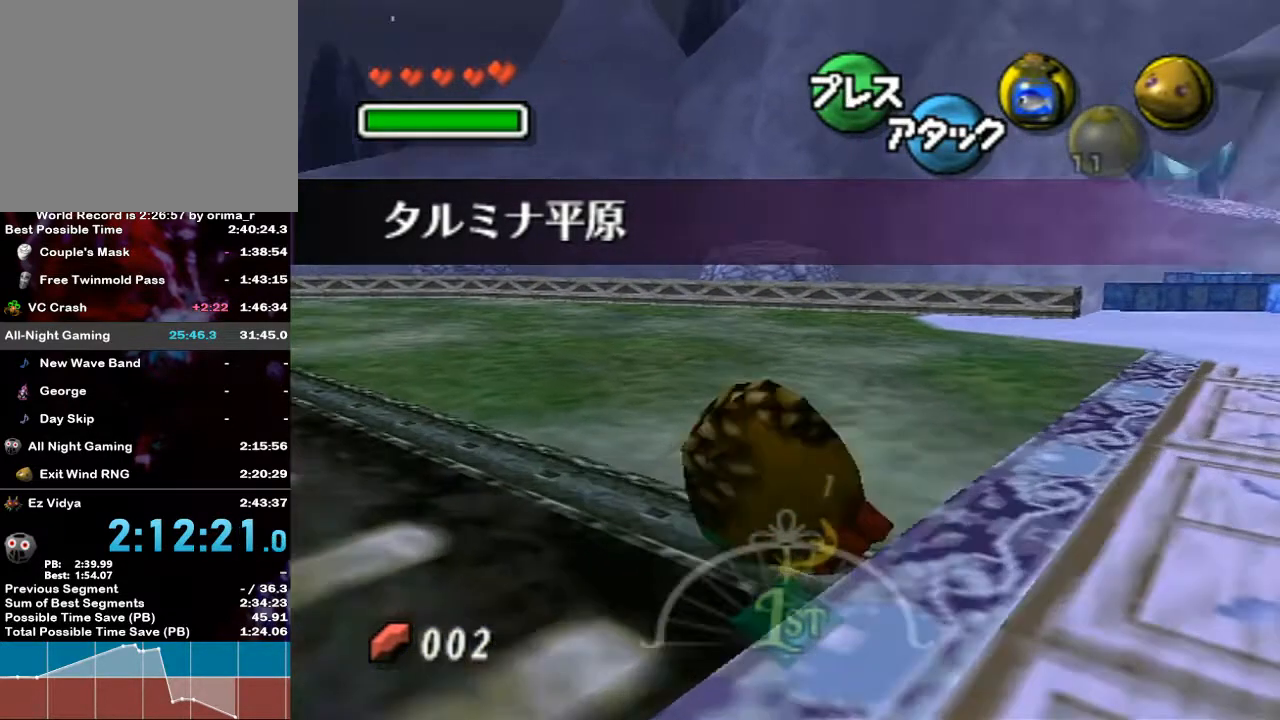
{"buttons": ["A"], "left_stick": "up-left", "right_stick": "center", "events": []}
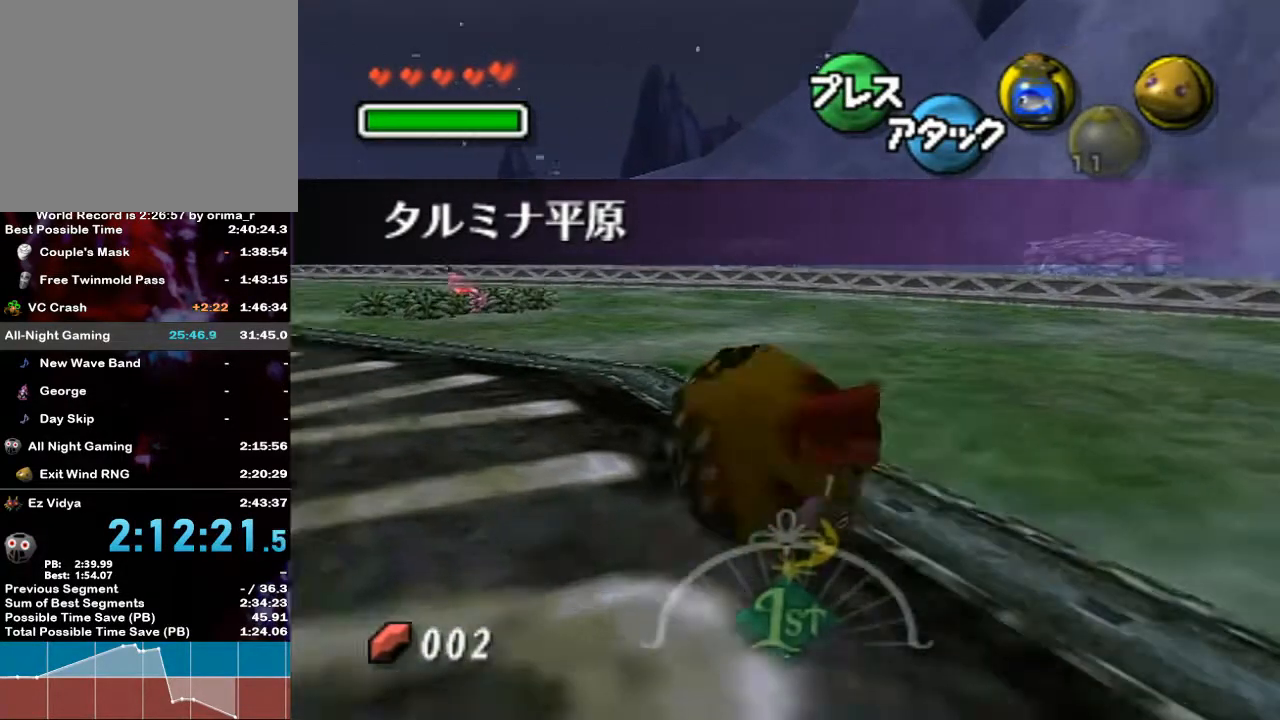
{"buttons": ["A"], "left_stick": "up-left", "right_stick": "center", "events": [[83, "left_stick", "up"], [283, "left_stick", "up-left"]]}
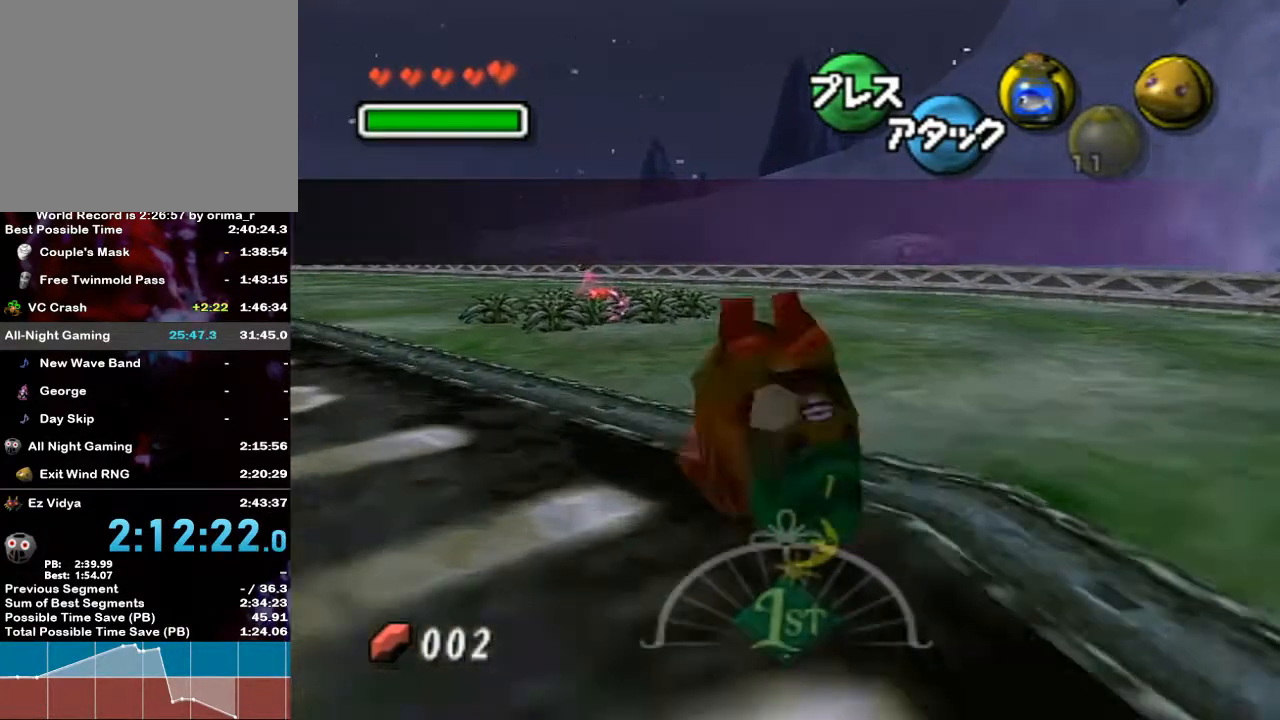
{"buttons": ["A"], "left_stick": "up-left", "right_stick": "center", "events": [[333, "left_stick", "up"], [500, "left_stick", "up-left"]]}
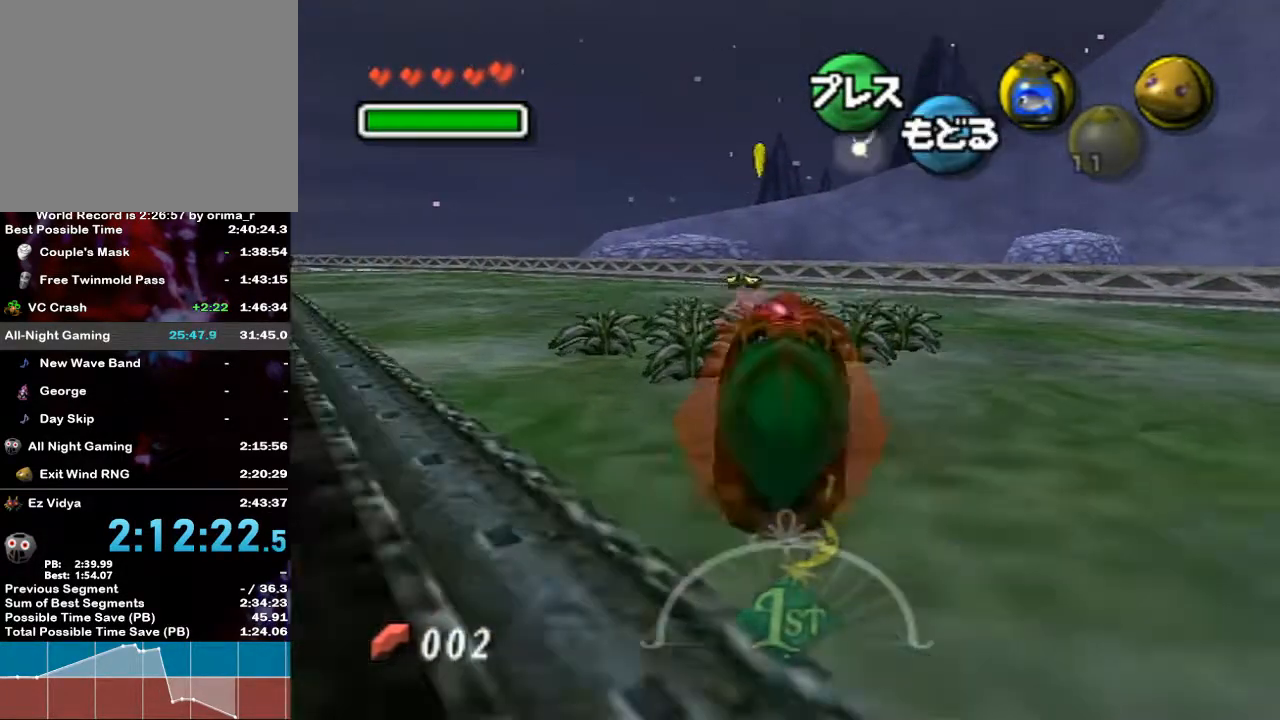
{"buttons": ["A"], "left_stick": "up", "right_stick": "center", "events": [[300, "left_stick", "up"]]}
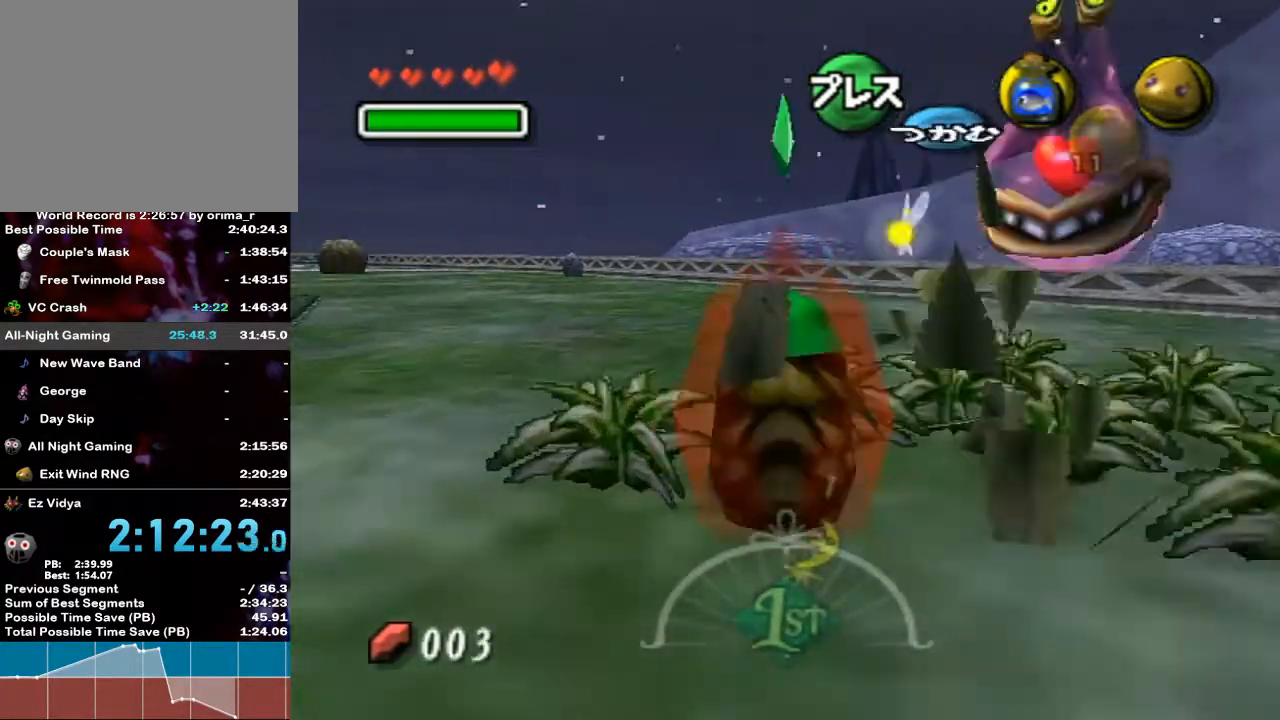
{"buttons": [], "left_stick": "up-right", "right_stick": "center", "events": [[333, "left_stick", "up-right"], [450, "A", "up"]]}
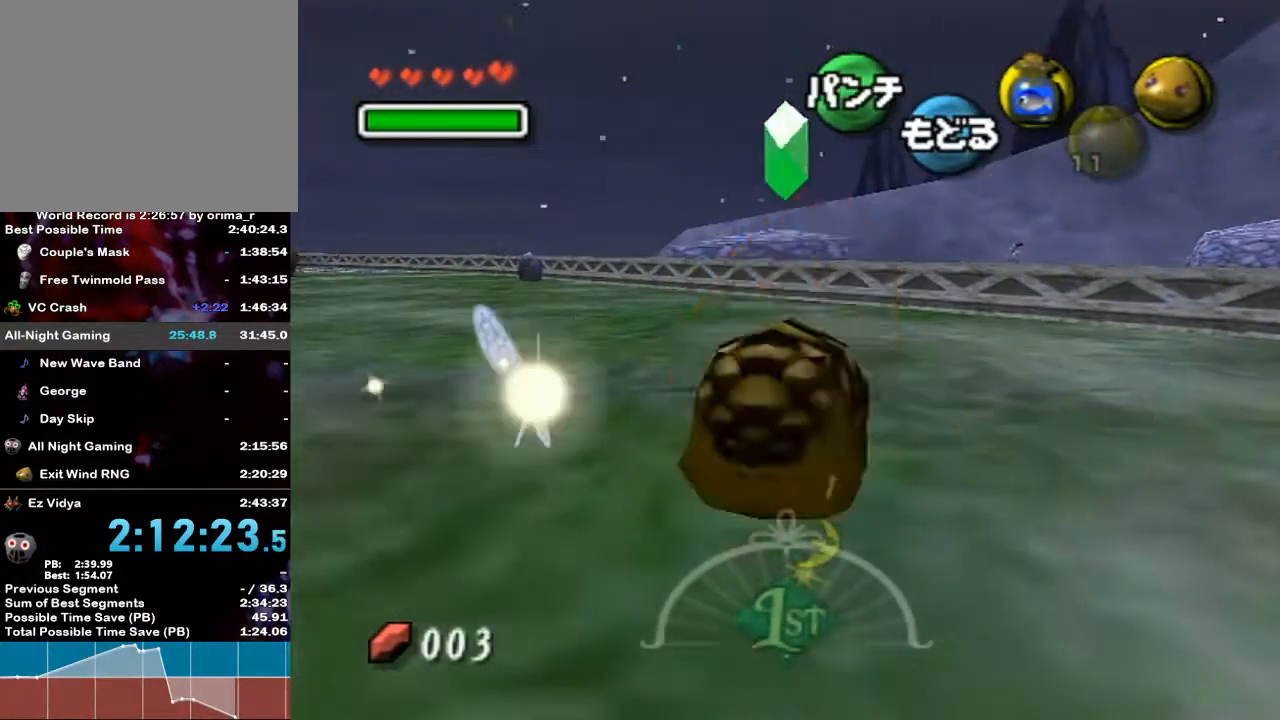
{"buttons": ["A"], "left_stick": "down-right", "right_stick": "center", "events": [[83, "left_stick", "center"], [233, "left_stick", "down-right"], [383, "A", "down"]]}
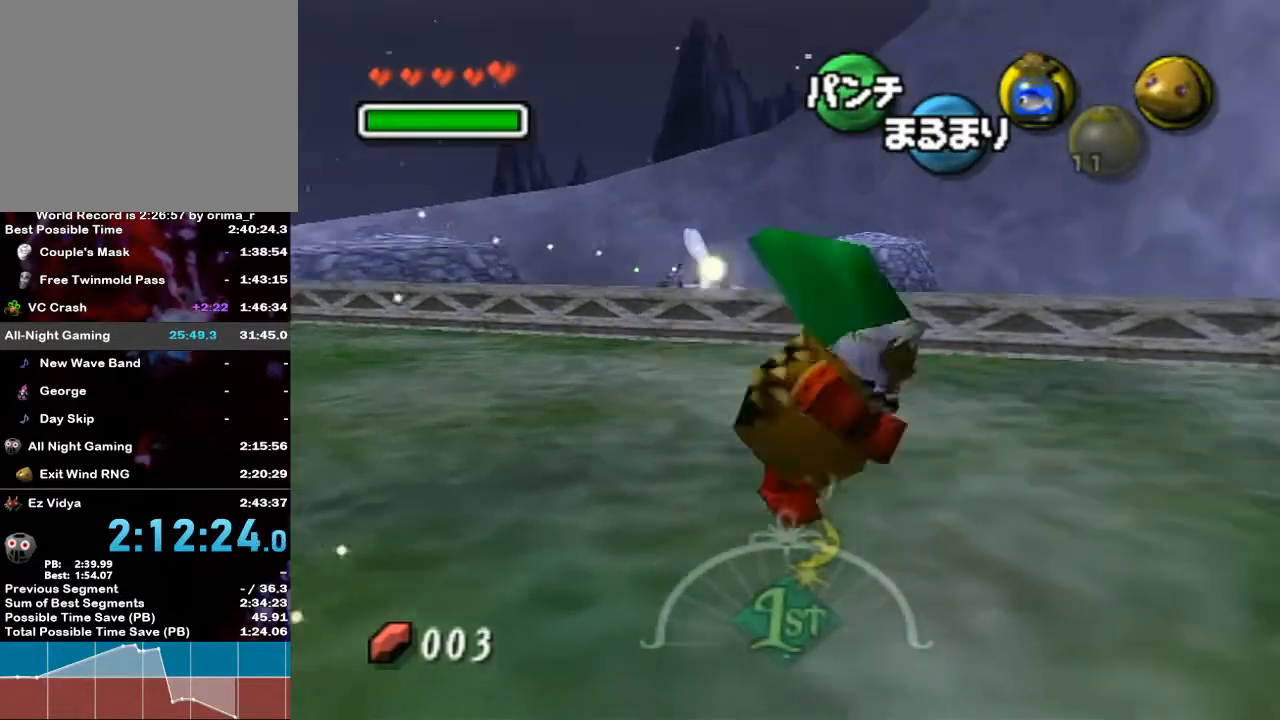
{"buttons": [], "left_stick": "down-right", "right_stick": "center", "events": [[333, "A", "up"]]}
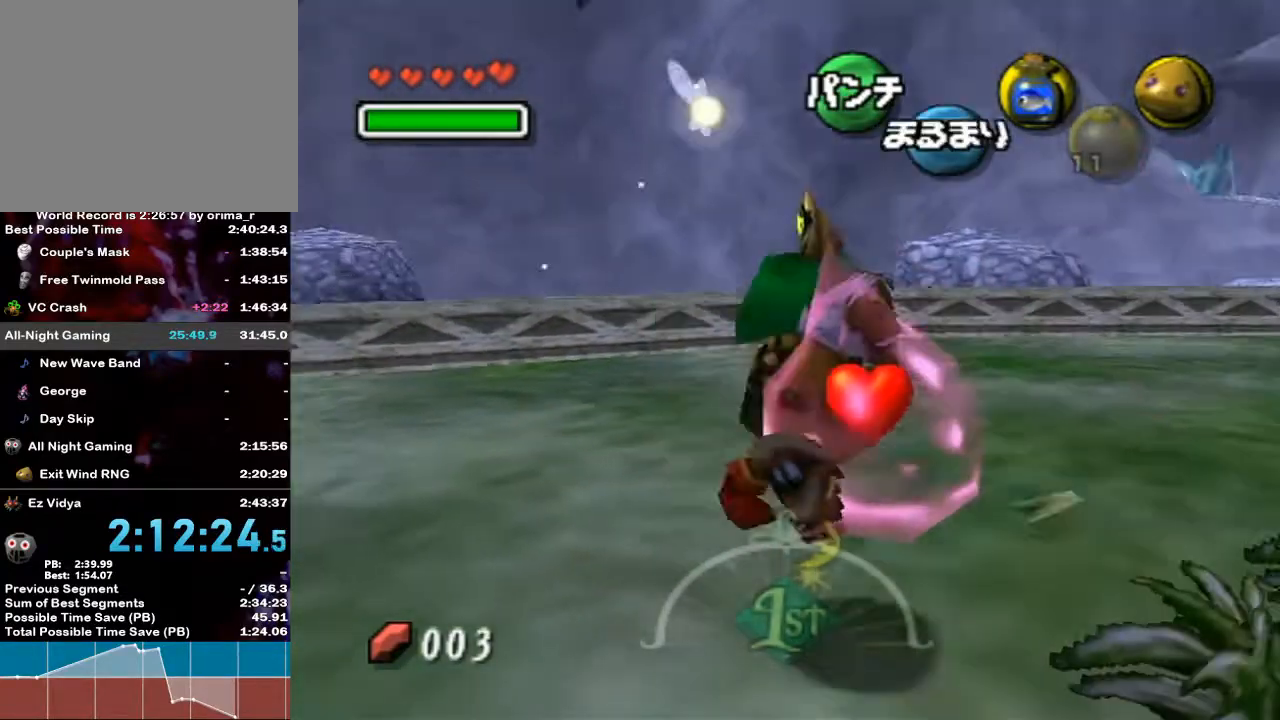
{"buttons": ["A"], "left_stick": "right", "right_stick": "center", "events": [[50, "A", "down"], [233, "left_stick", "right"]]}
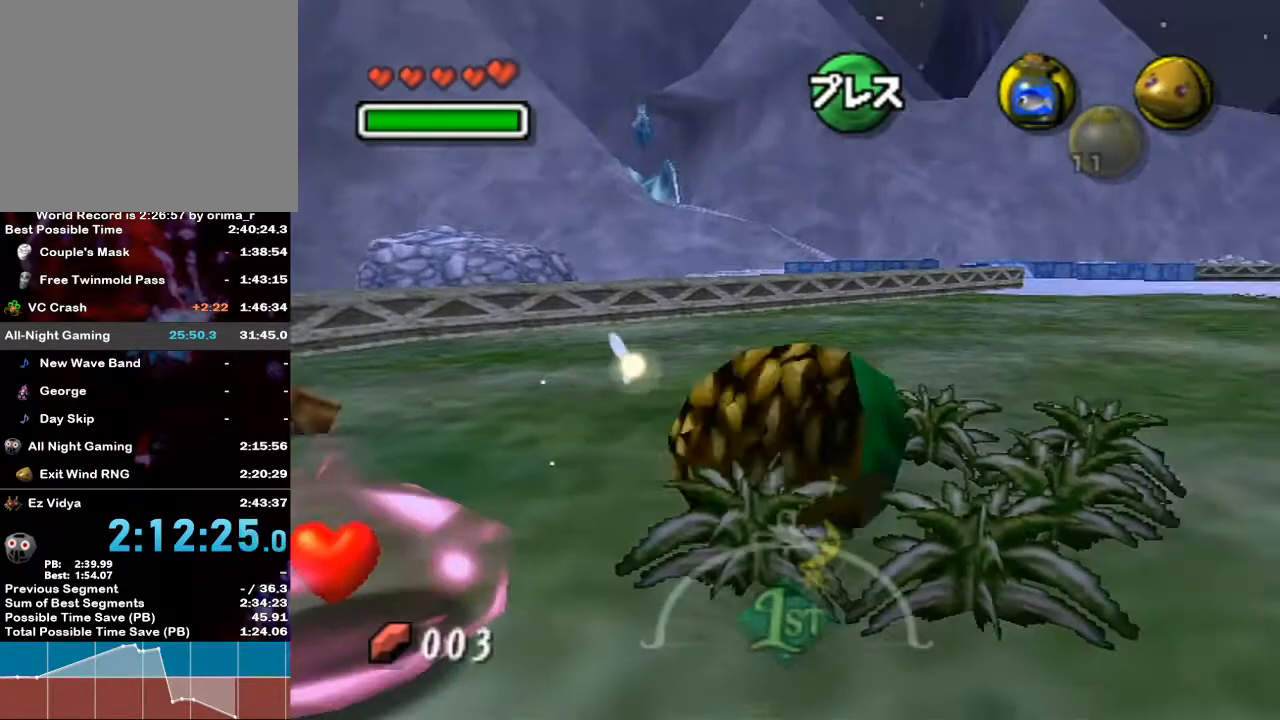
{"buttons": [], "left_stick": "center", "right_stick": "center", "events": [[367, "left_stick", "center"], [417, "A", "up"]]}
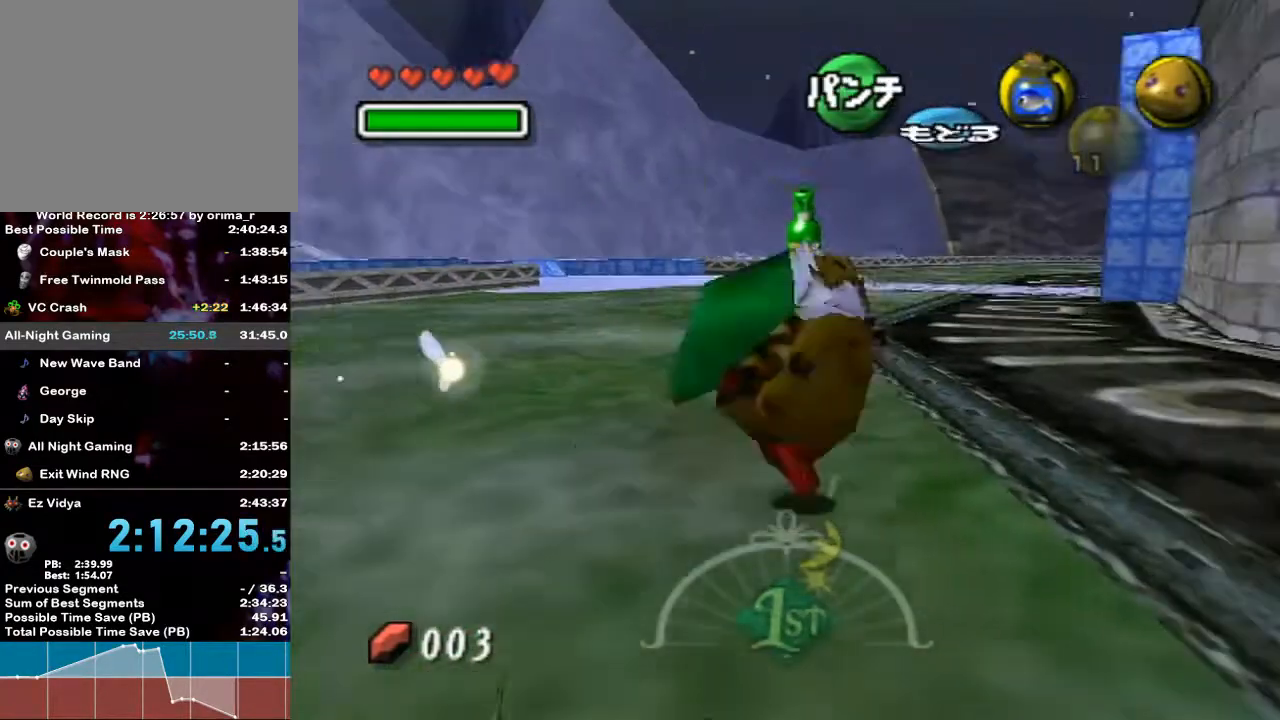
{"buttons": ["A"], "left_stick": "left", "right_stick": "center", "events": [[50, "left_stick", "down-left"], [267, "A", "down"], [383, "left_stick", "left"]]}
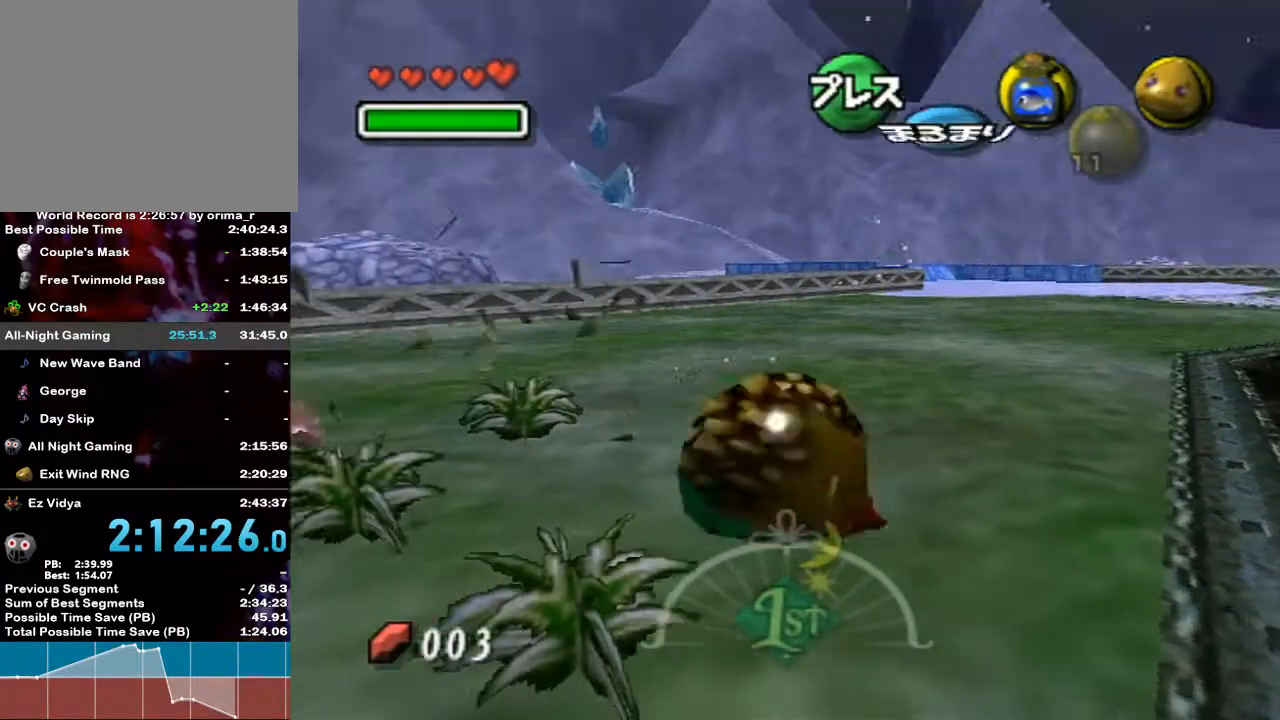
{"buttons": ["A"], "left_stick": "up-left", "right_stick": "center", "events": [[267, "left_stick", "up-left"]]}
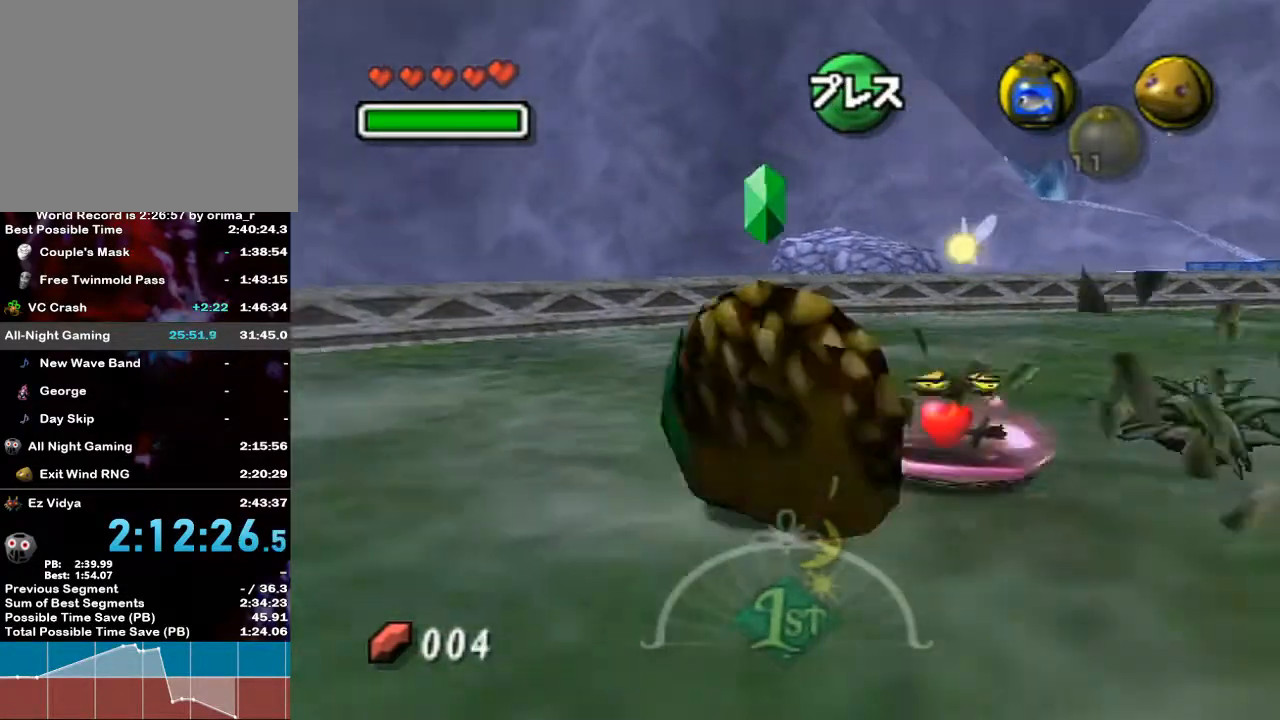
{"buttons": [], "left_stick": "down-left", "right_stick": "center", "events": [[50, "left_stick", "left"], [333, "A", "up"], [433, "left_stick", "down-left"]]}
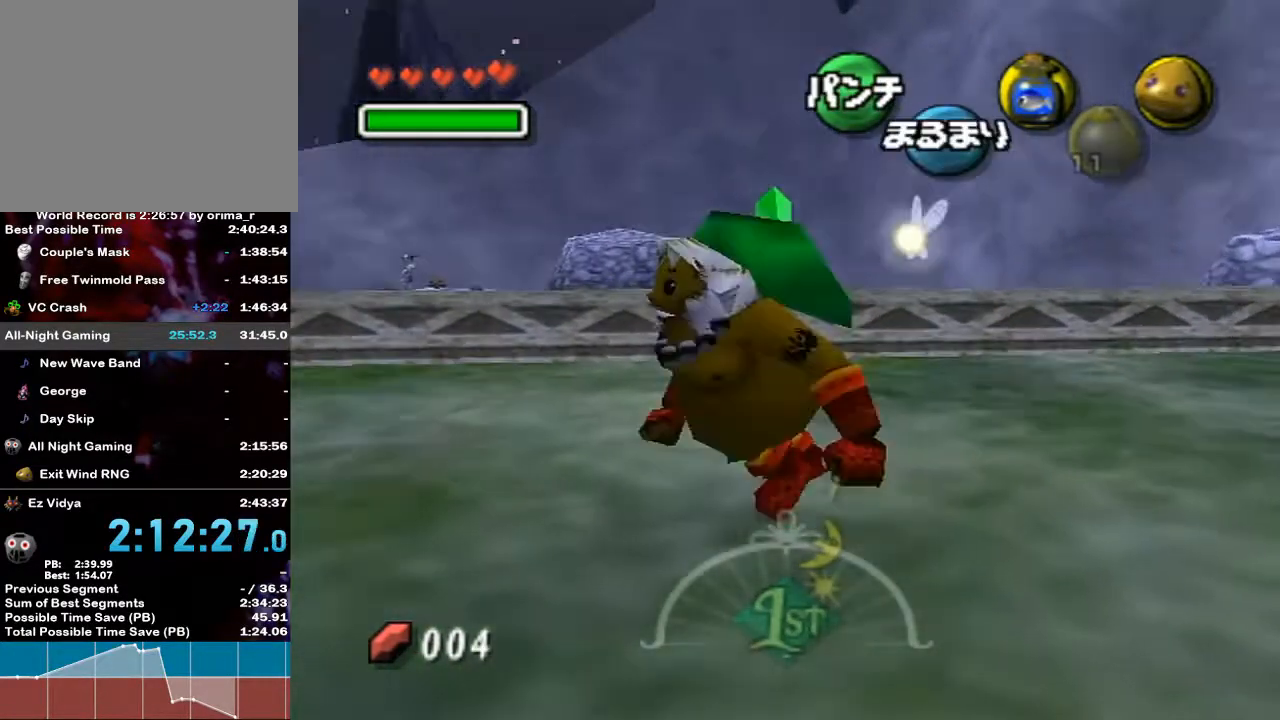
{"buttons": ["A"], "left_stick": "left", "right_stick": "center", "events": [[83, "A", "down"], [300, "left_stick", "left"]]}
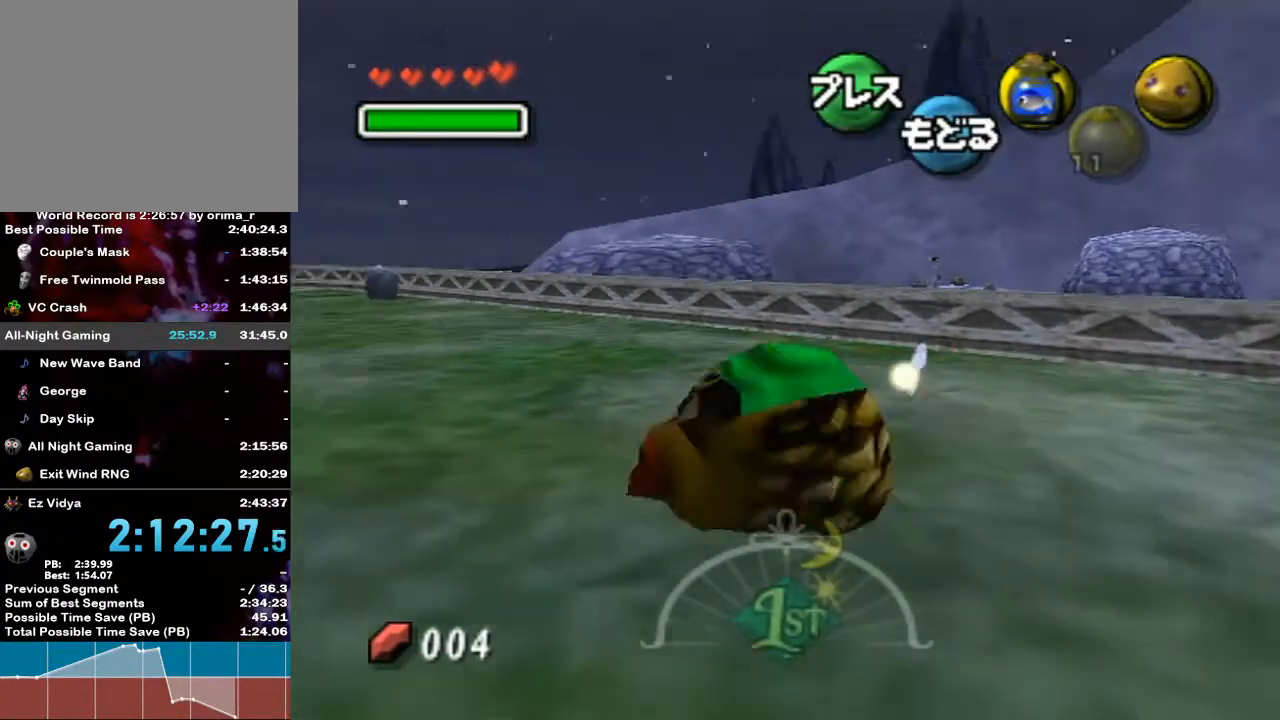
{"buttons": ["A"], "left_stick": "up-left", "right_stick": "center", "events": [[50, "left_stick", "up-left"]]}
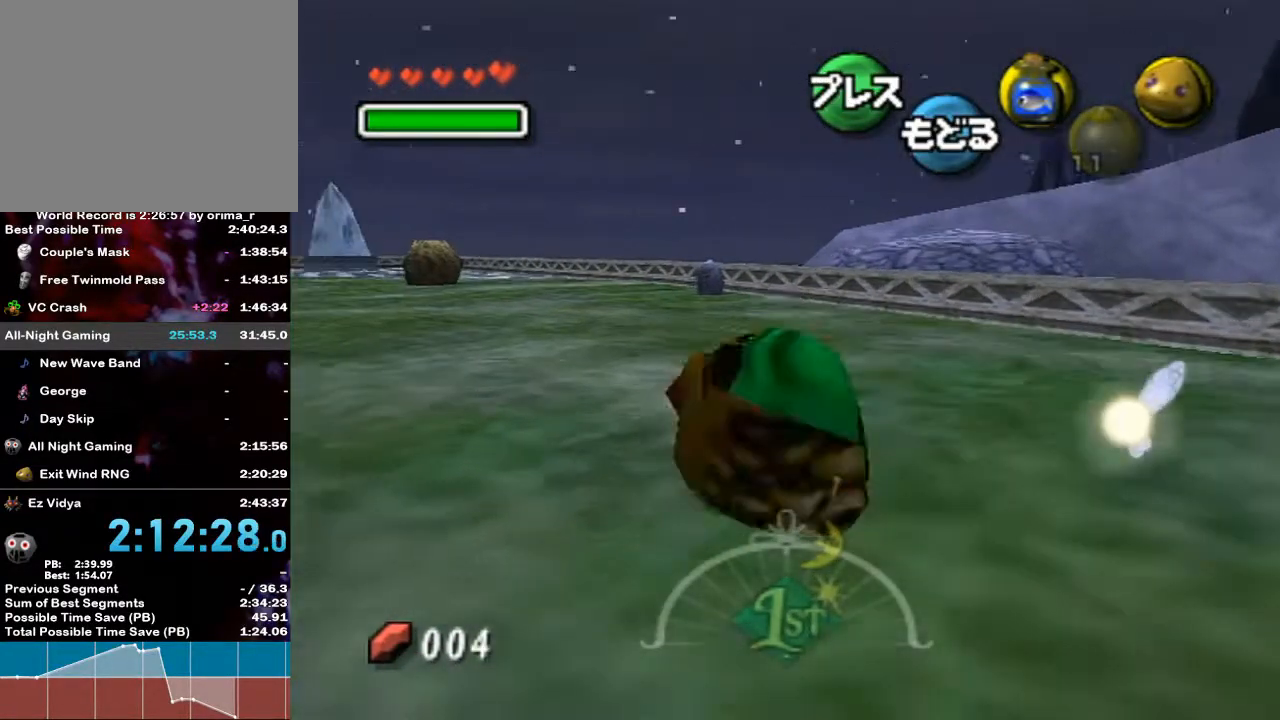
{"buttons": ["A"], "left_stick": "up-left", "right_stick": "center", "events": [[50, "left_stick", "up"], [350, "left_stick", "up-left"]]}
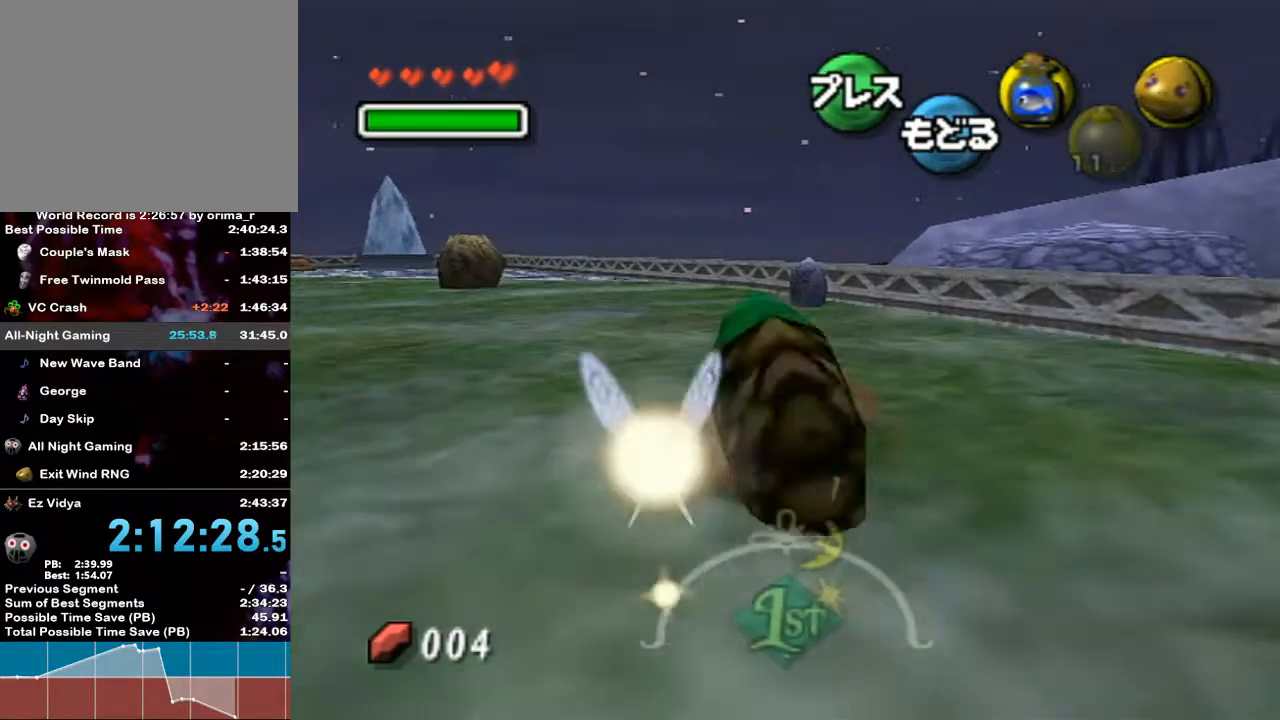
{"buttons": ["A"], "left_stick": "up", "right_stick": "center", "events": [[50, "left_stick", "up"]]}
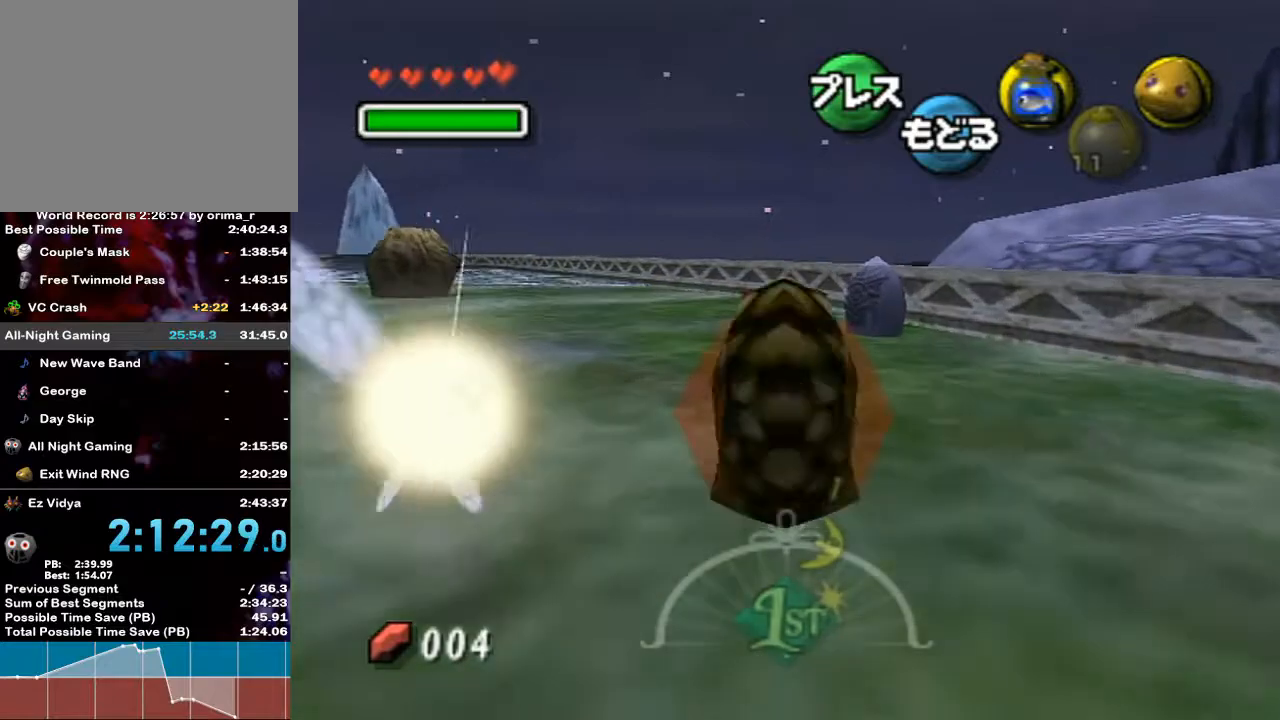
{"buttons": ["X"], "left_stick": "up-right", "right_stick": "center", "events": [[300, "A", "up"], [367, "left_stick", "up-right"], [450, "X", "down"]]}
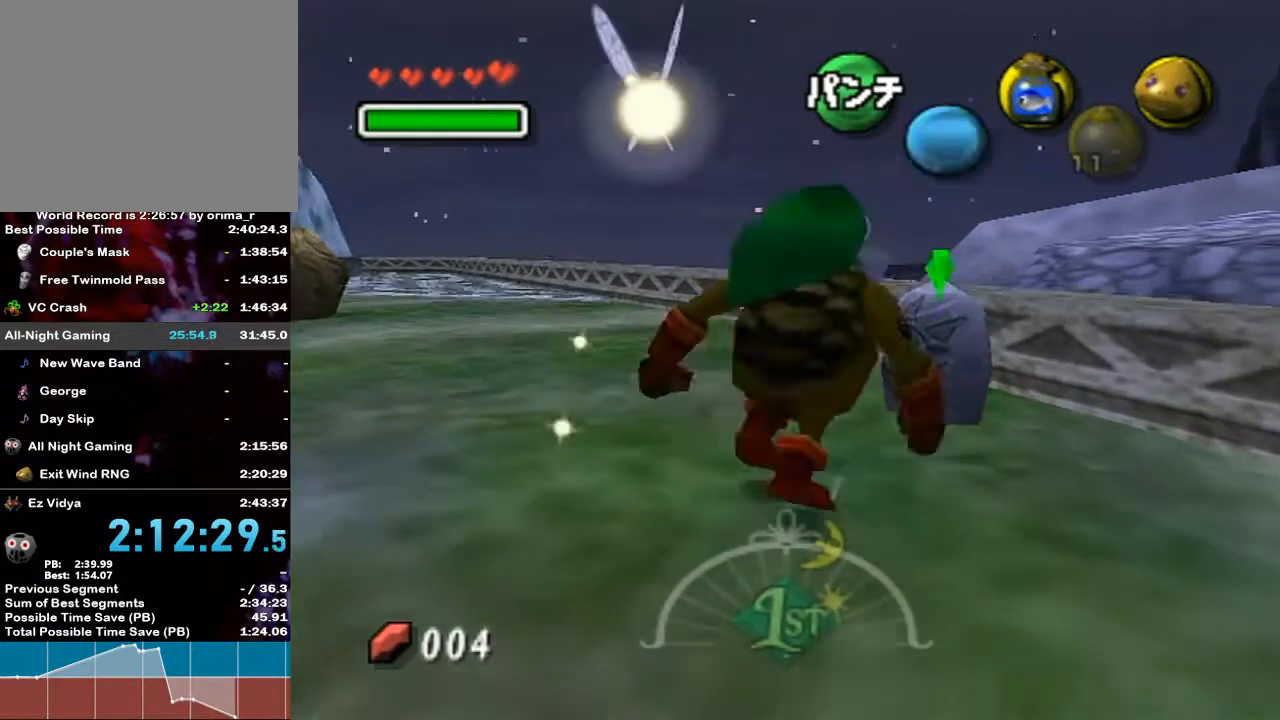
{"buttons": [], "left_stick": "center", "right_stick": "center", "events": [[50, "X", "up"], [117, "X", "down"], [167, "X", "up"], [267, "X", "down"], [300, "left_stick", "center"], [333, "X", "up"], [417, "X", "down"], [450, "X", "up"]]}
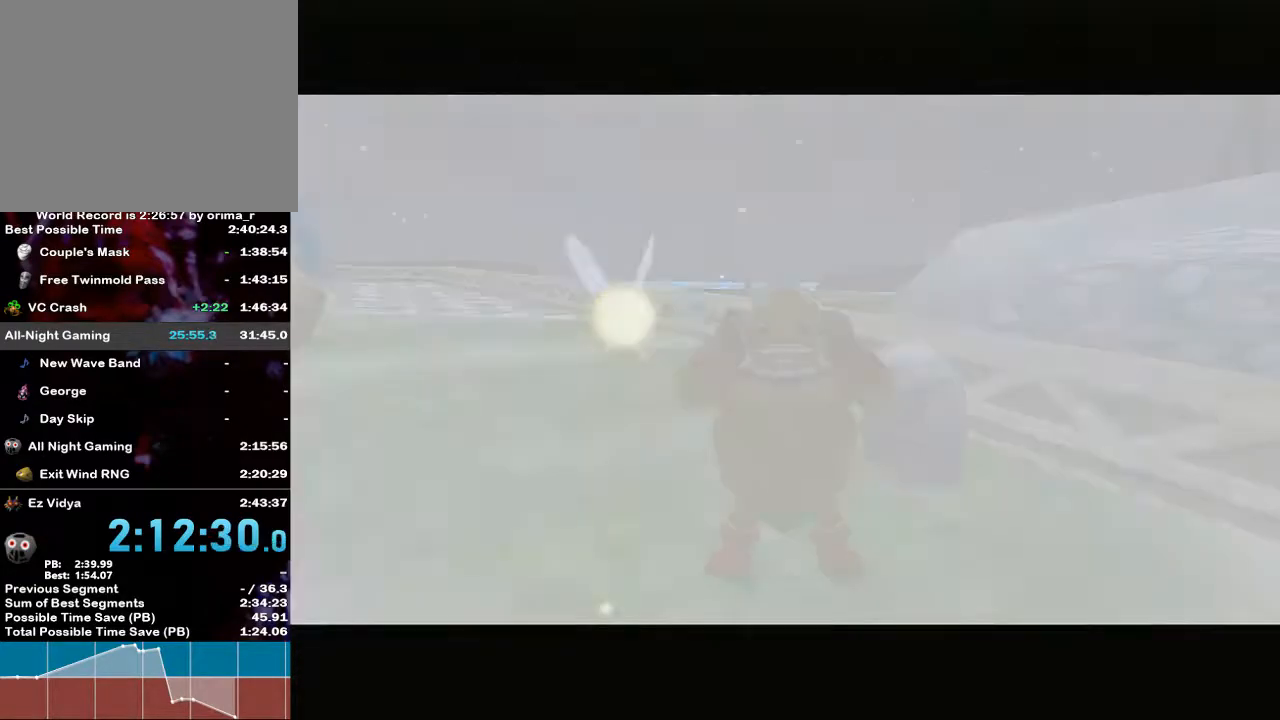
{"buttons": [], "left_stick": "left", "right_stick": "center", "events": [[50, "X", "down"], [83, "X", "up"], [167, "X", "down"], [200, "left_stick", "left"], [267, "X", "up"]]}
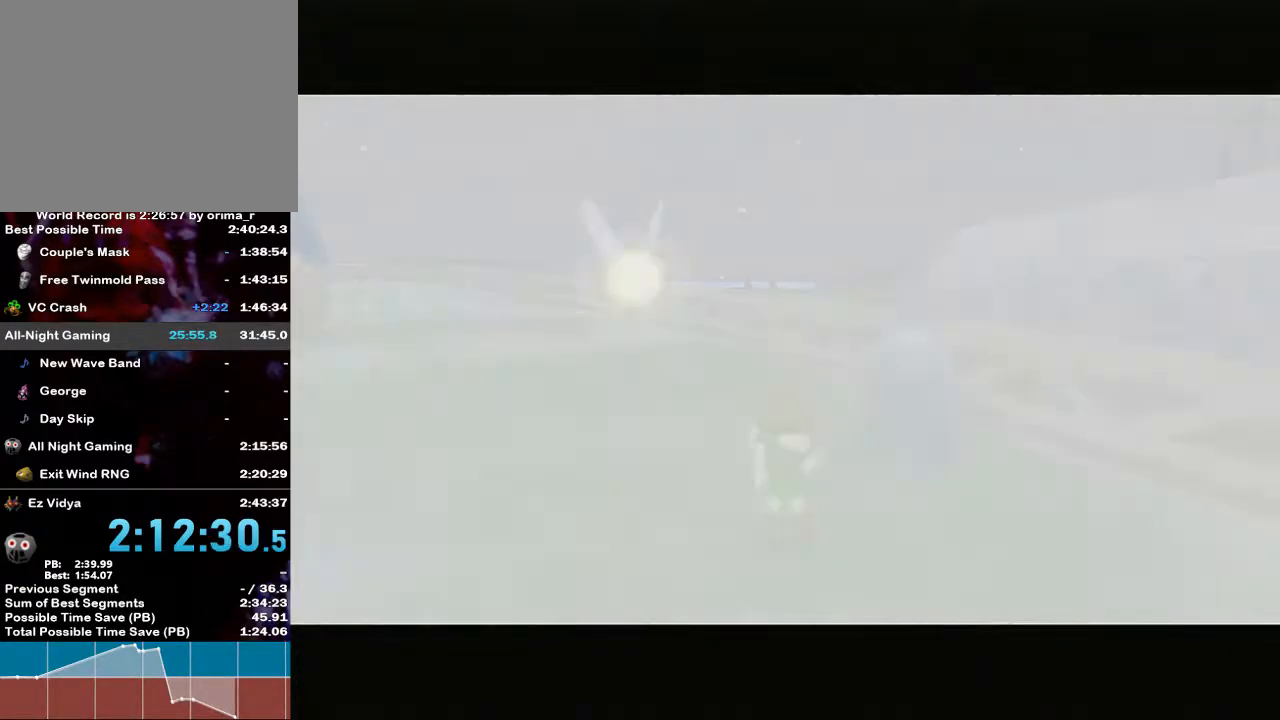
{"buttons": [], "left_stick": "left", "right_stick": "center", "events": []}
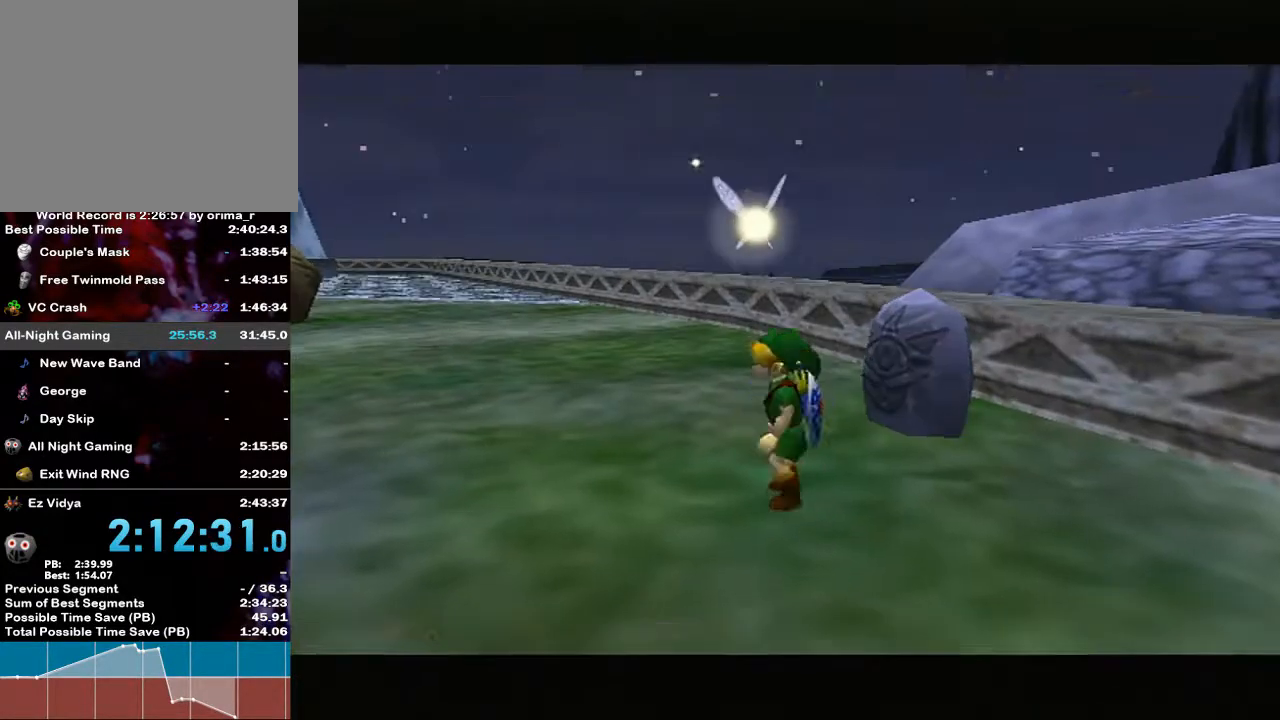
{"buttons": [], "left_stick": "center", "right_stick": "center", "events": [[50, "left_stick", "center"], [267, "left_stick", "up-right"], [367, "START", "down"], [417, "left_stick", "center"], [467, "START", "up"]]}
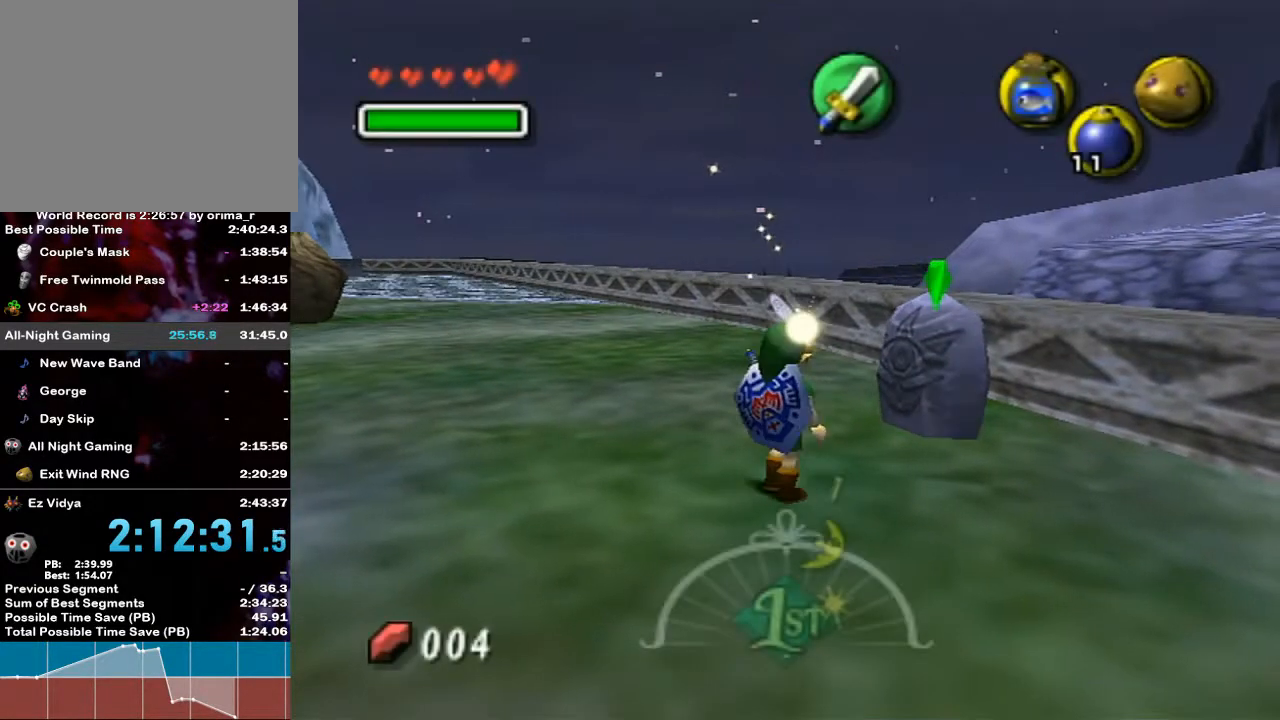
{"buttons": [], "left_stick": "center", "right_stick": "center", "events": []}